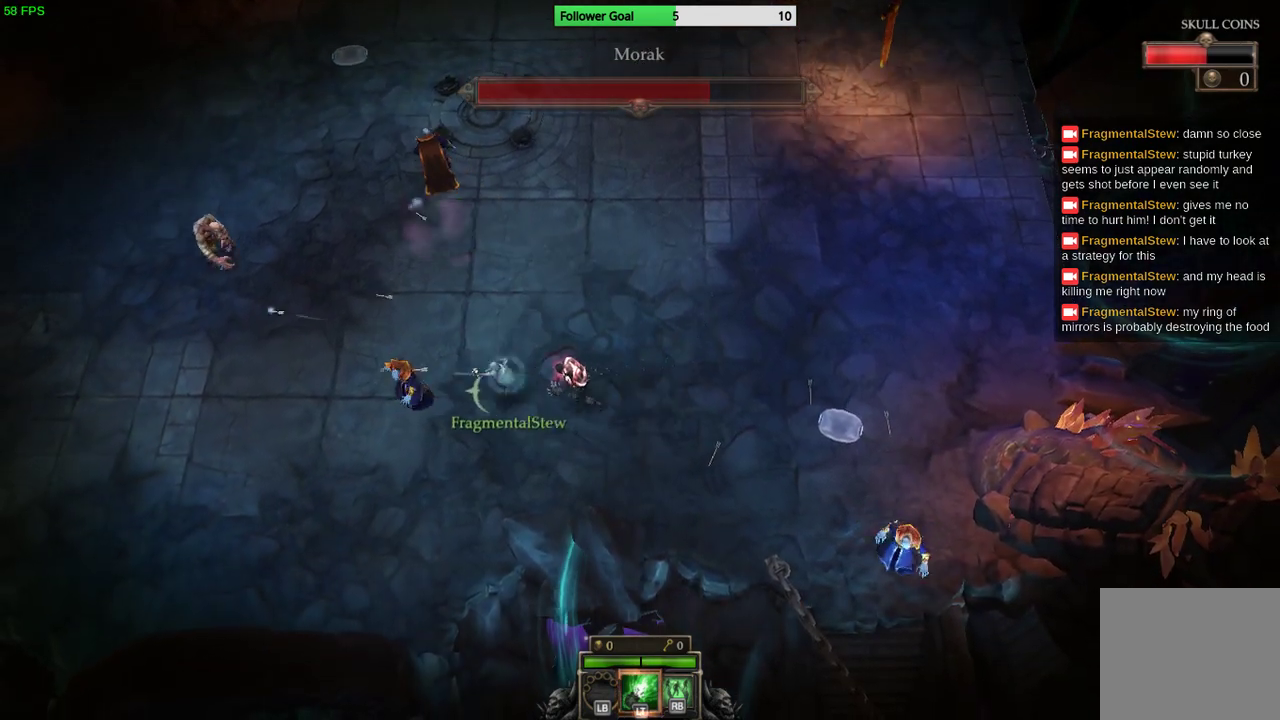
Gameplay with a controller (PlayStation layout); each line is a JSON object with the inputs held at the frame after it. "events" lists button and stick changes between this image and that frame as [ms after this image, input, new state], when the widget could be followed in between. Not read: R3.
{"buttons": [], "left_stick": "down-left", "right_stick": "left", "events": [[100, "left_stick", "down-left"]]}
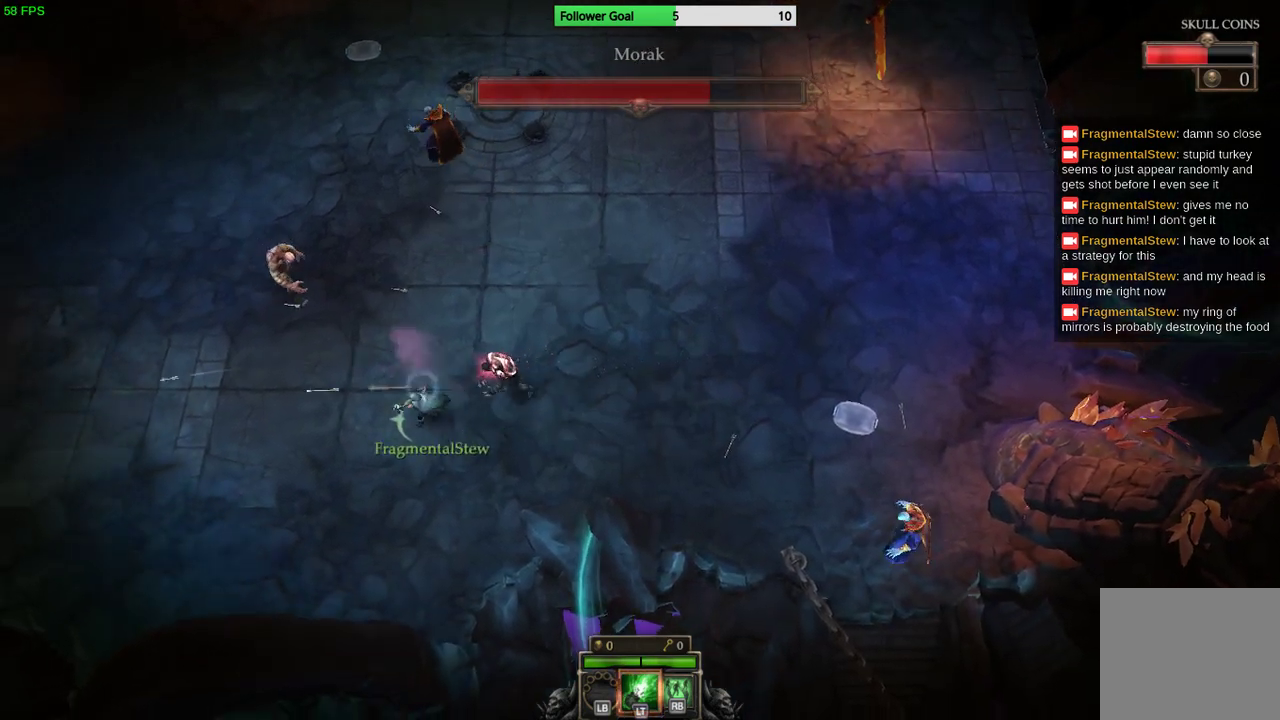
{"buttons": [], "left_stick": "left", "right_stick": "up-right", "events": [[33, "left_stick", "left"], [67, "right_stick", "center"], [167, "right_stick", "right"], [233, "right_stick", "up-right"]]}
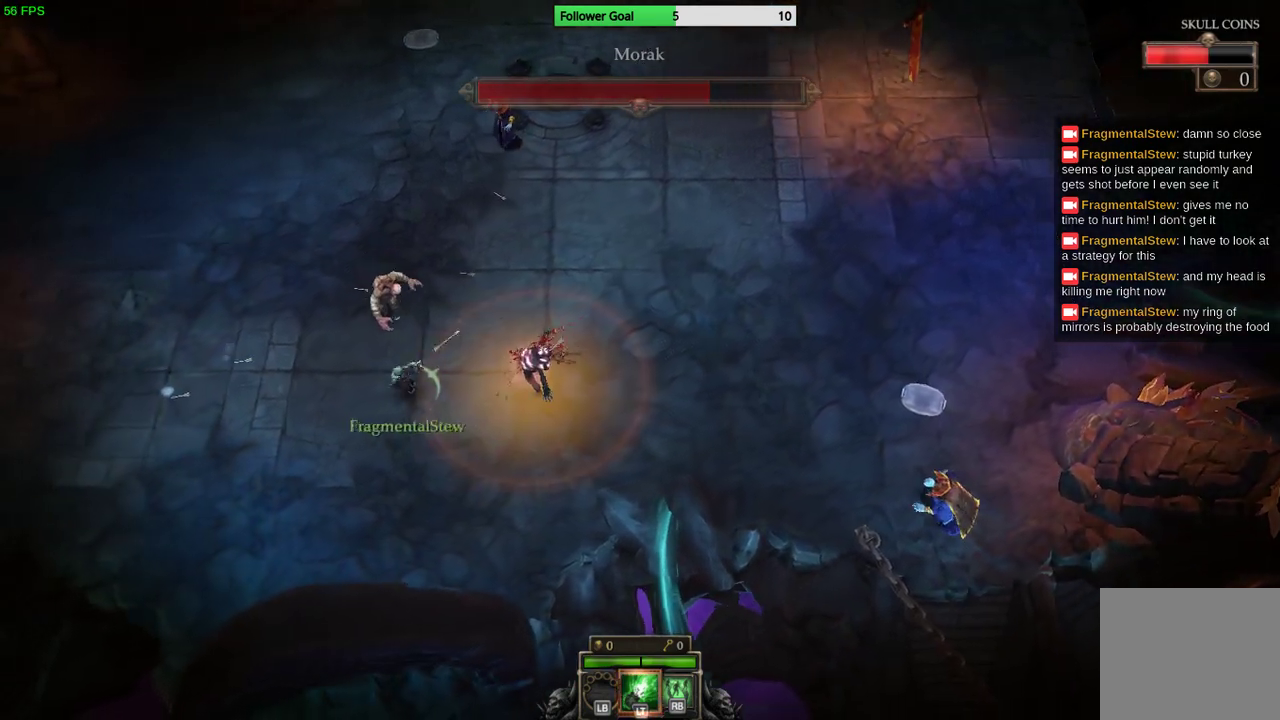
{"buttons": [], "left_stick": "left", "right_stick": "up-right", "events": []}
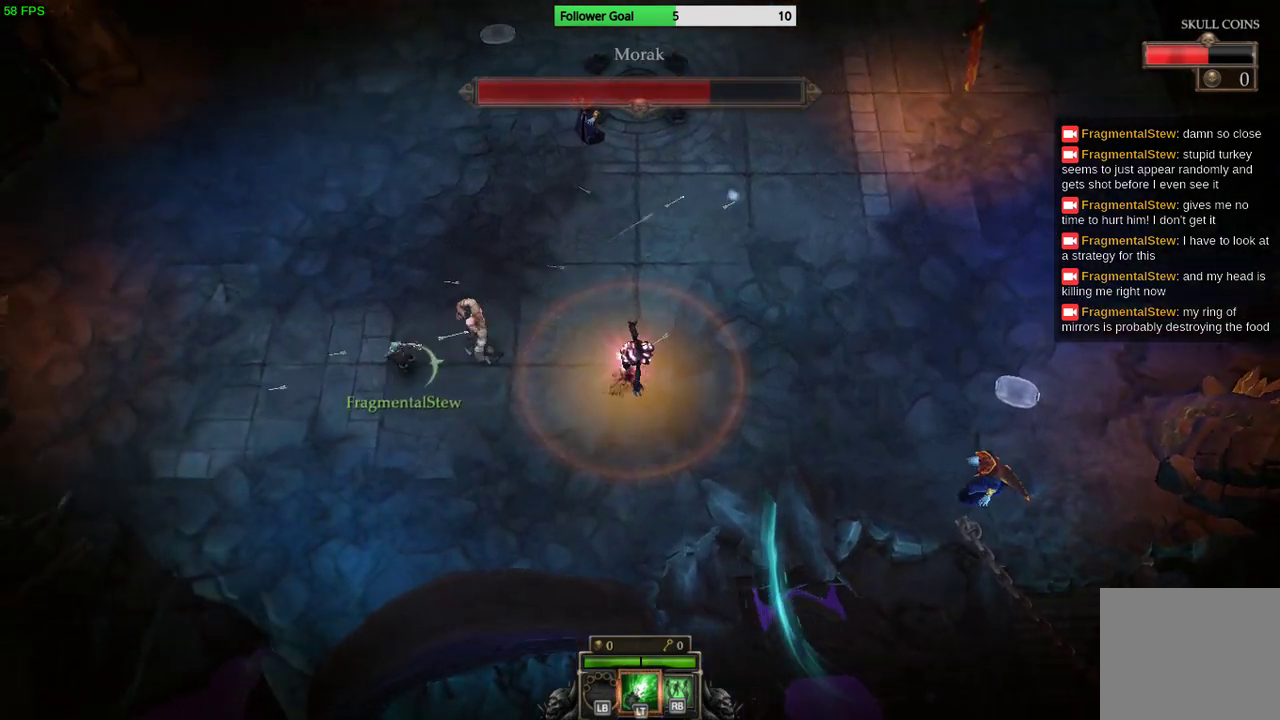
{"buttons": [], "left_stick": "up-left", "right_stick": "right", "events": [[367, "left_stick", "up-left"], [433, "right_stick", "right"]]}
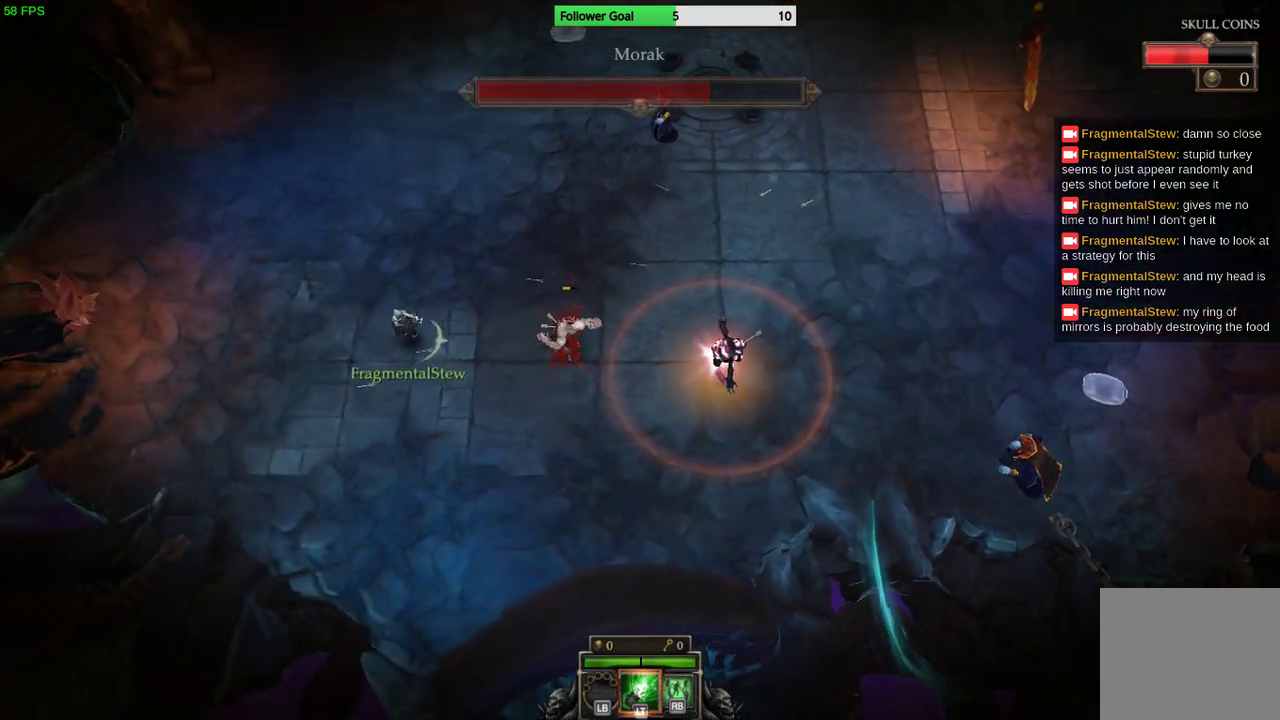
{"buttons": [], "left_stick": "up", "right_stick": "up-right", "events": [[33, "left_stick", "up"], [367, "right_stick", "up-right"]]}
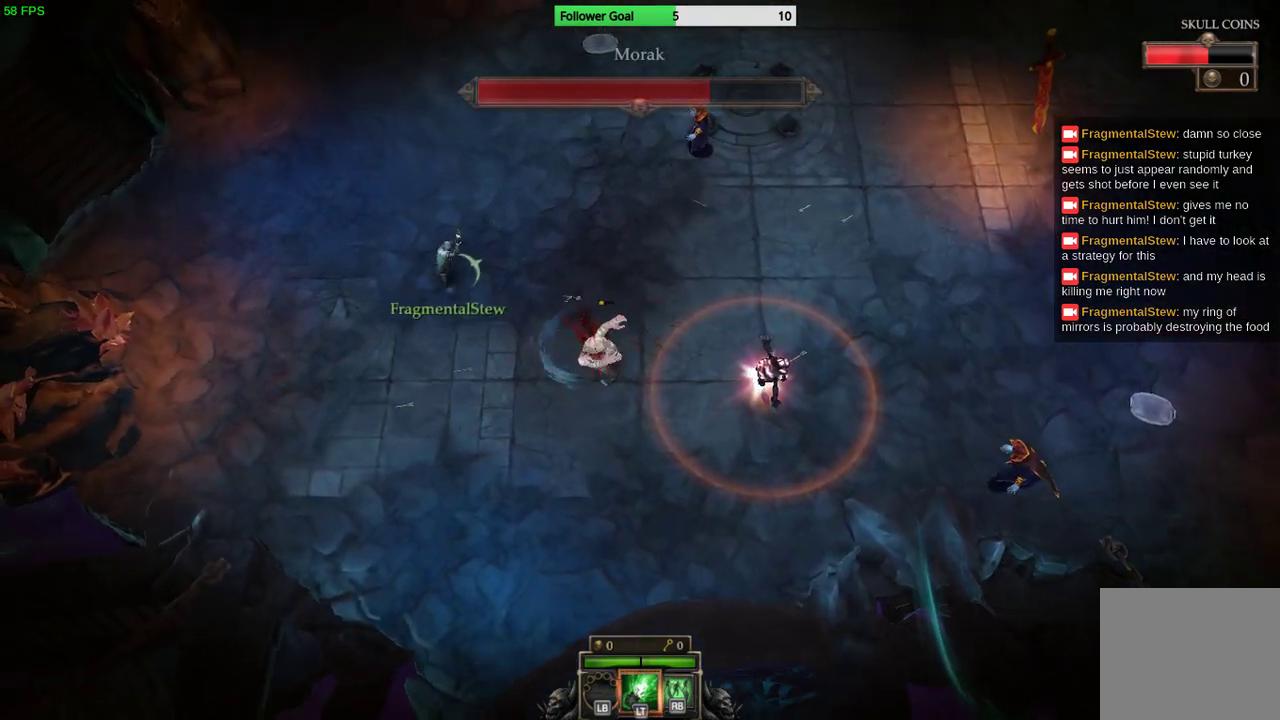
{"buttons": [], "left_stick": "up-left", "right_stick": "right", "events": [[333, "right_stick", "right"], [400, "left_stick", "up-left"]]}
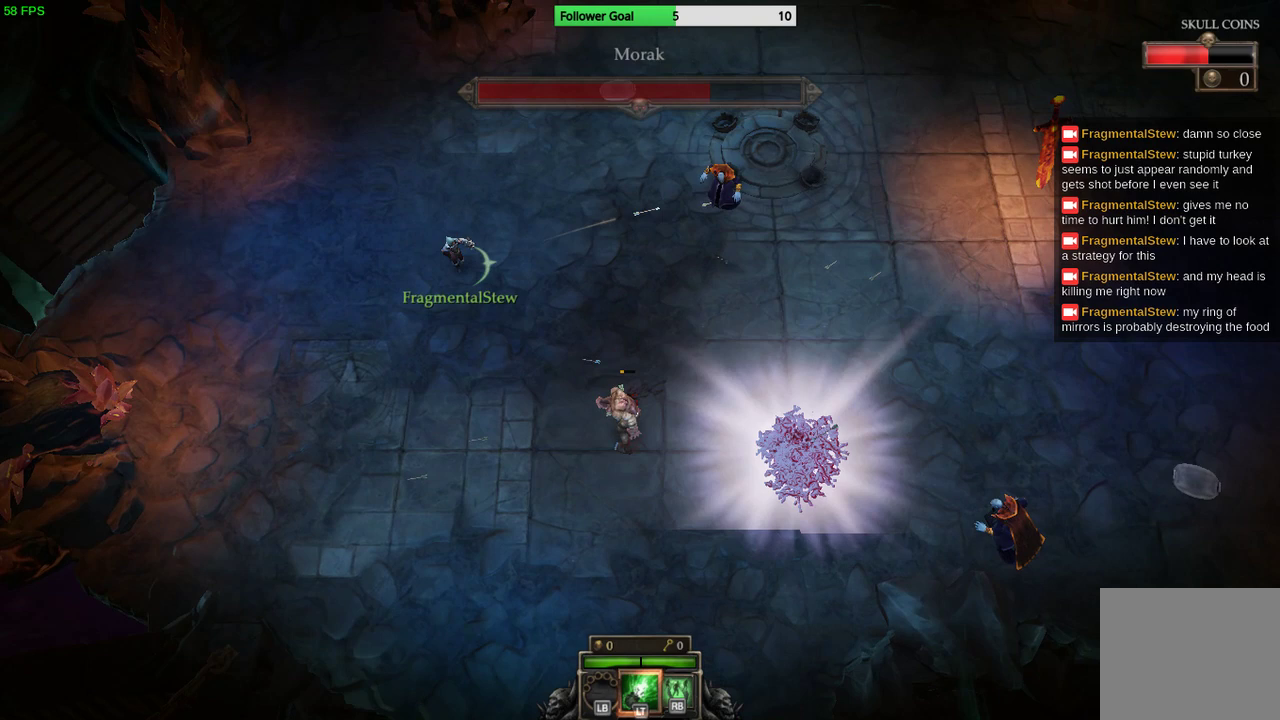
{"buttons": [], "left_stick": "down", "right_stick": "down-right", "events": [[33, "left_stick", "left"], [33, "right_stick", "down-right"], [200, "left_stick", "down-left"], [433, "left_stick", "down"]]}
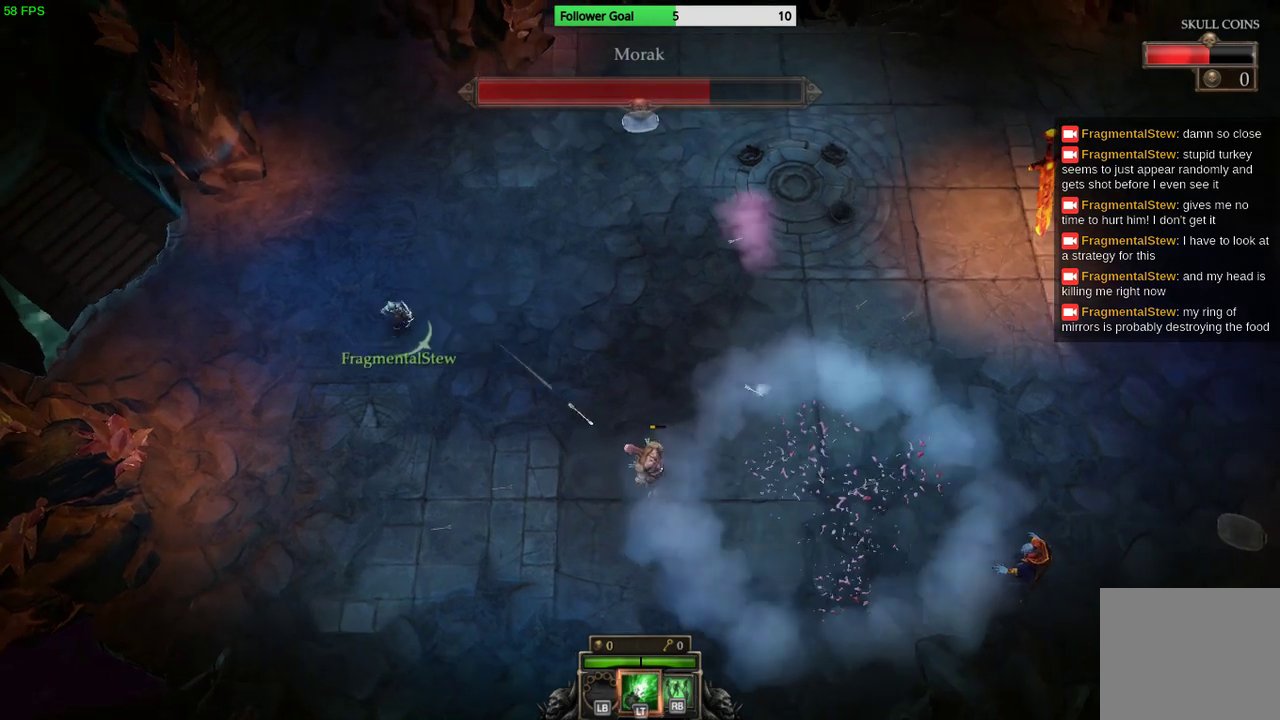
{"buttons": [], "left_stick": "center", "right_stick": "right", "events": [[67, "left_stick", "down-right"], [267, "right_stick", "right"], [467, "left_stick", "center"]]}
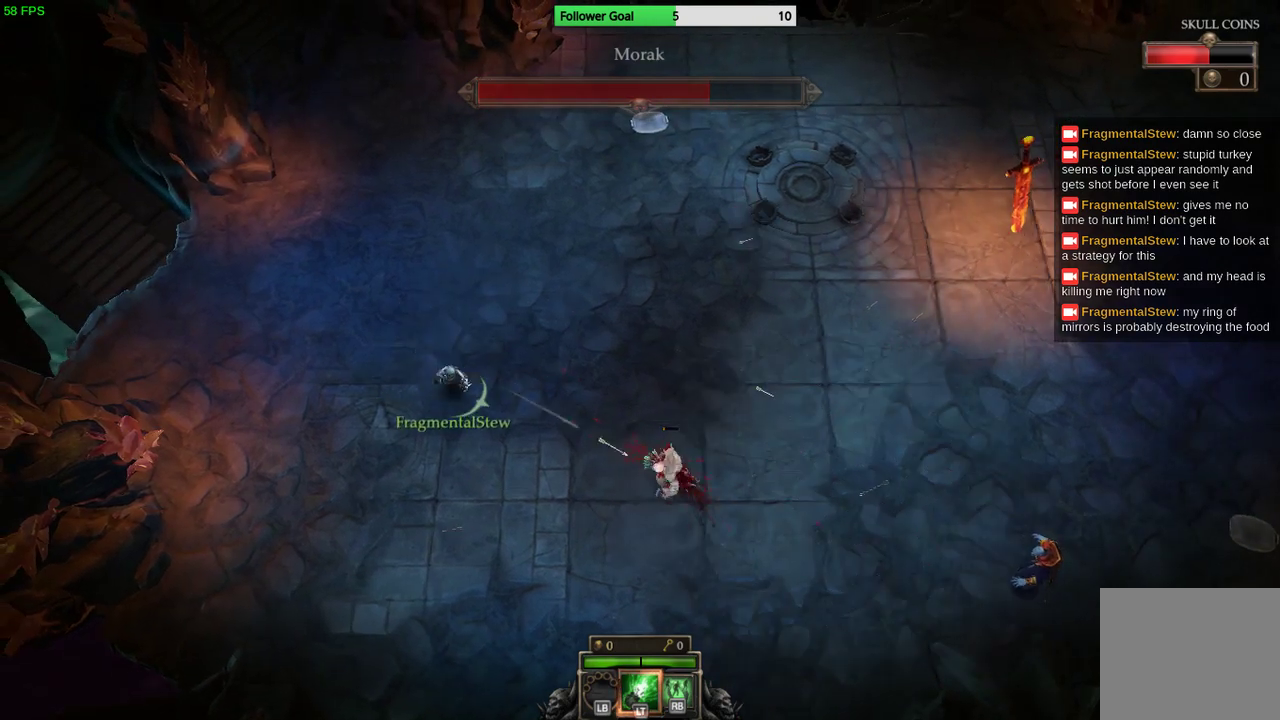
{"buttons": [], "left_stick": "down", "right_stick": "right", "events": [[233, "left_stick", "down"]]}
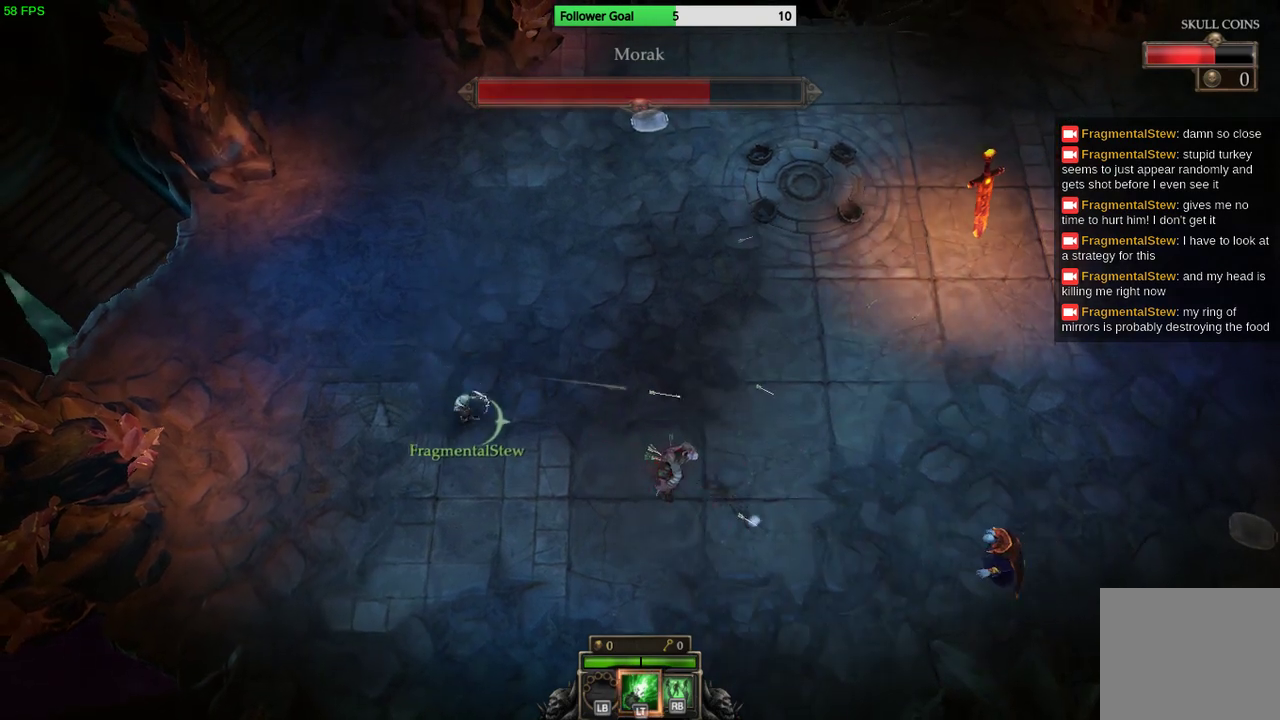
{"buttons": [], "left_stick": "center", "right_stick": "right", "events": [[33, "left_stick", "center"]]}
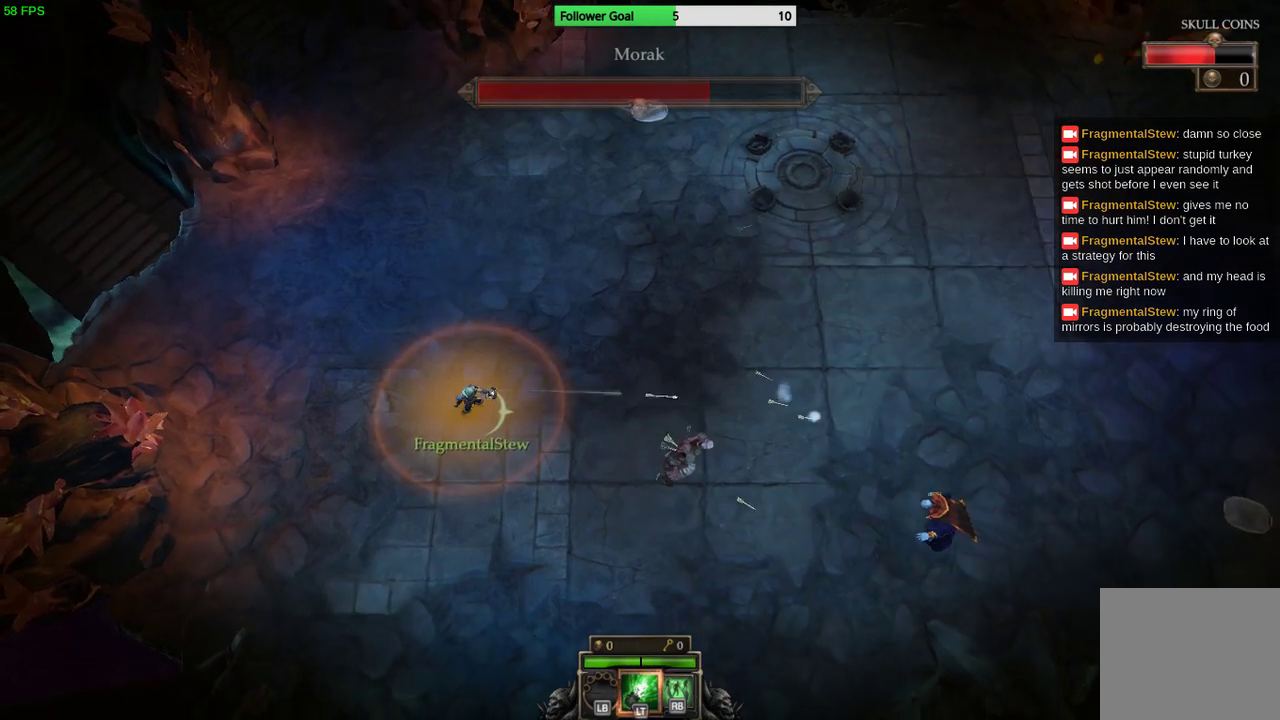
{"buttons": [], "left_stick": "up", "right_stick": "center", "events": [[33, "left_stick", "up"], [133, "right_stick", "center"]]}
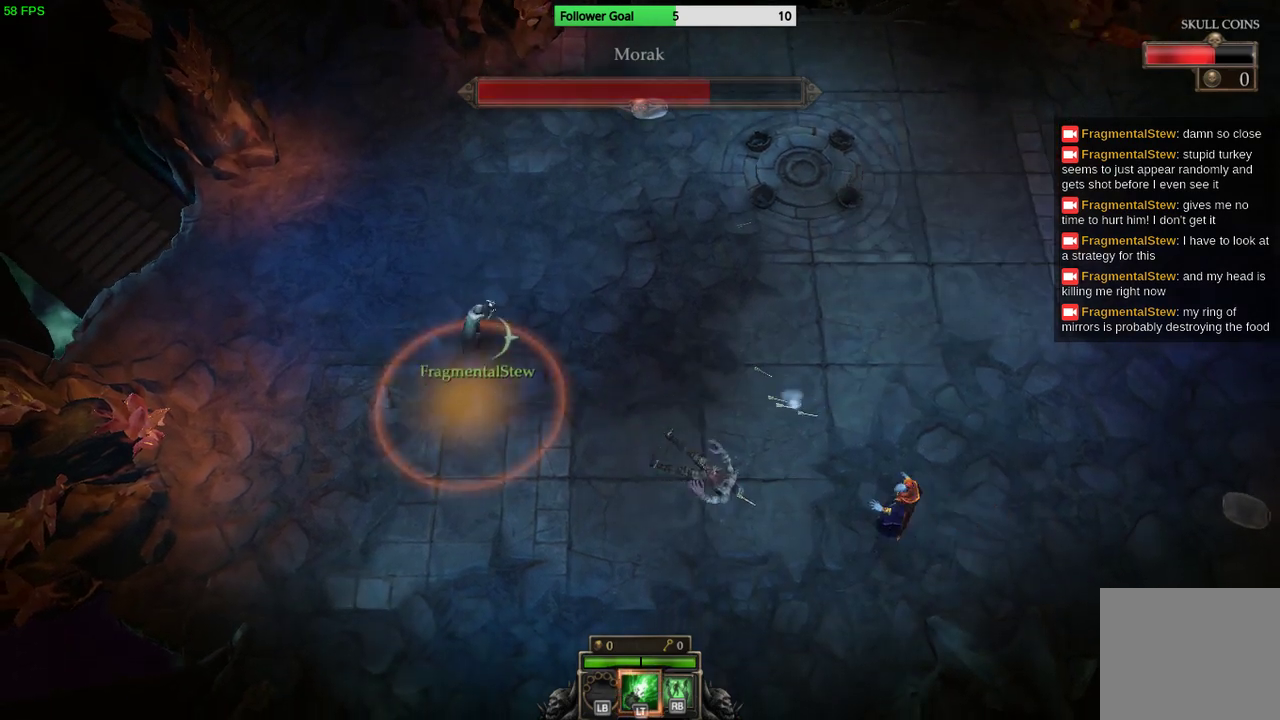
{"buttons": [], "left_stick": "up-right", "right_stick": "center", "events": [[33, "left_stick", "up-right"]]}
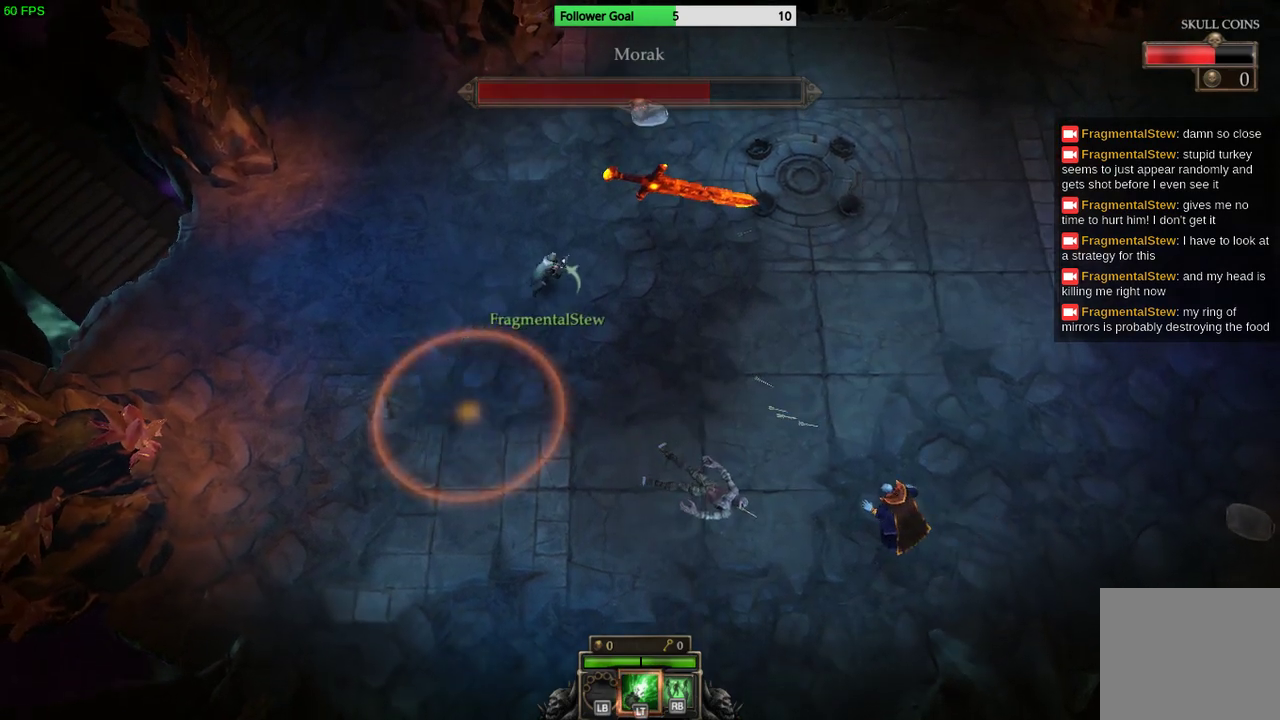
{"buttons": [], "left_stick": "up-right", "right_stick": "down-right", "events": [[500, "right_stick", "down-right"]]}
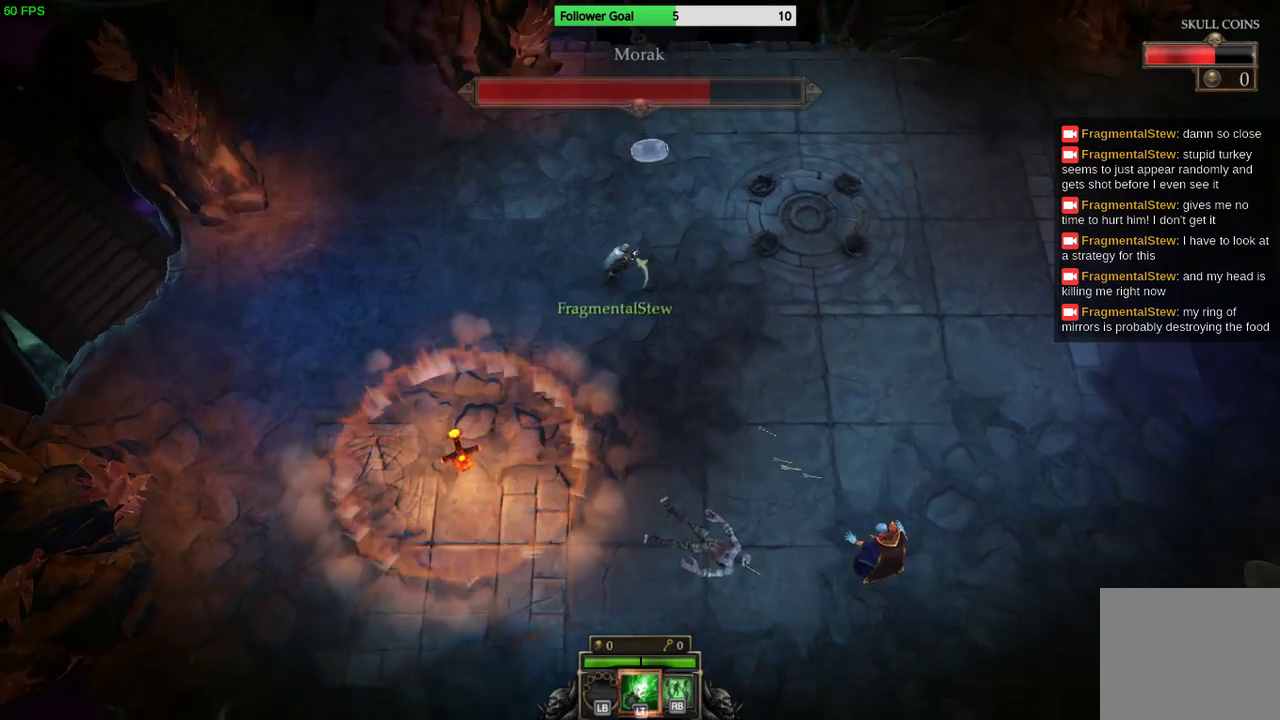
{"buttons": [], "left_stick": "up-right", "right_stick": "down-right", "events": []}
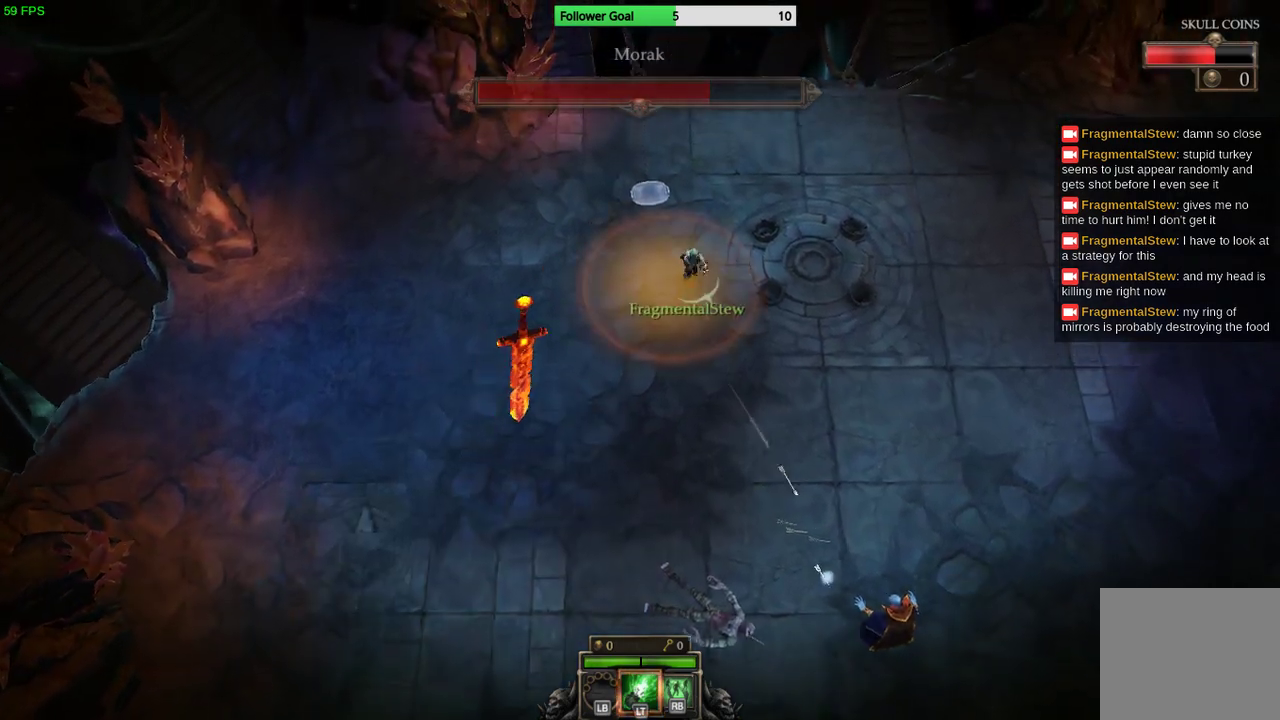
{"buttons": ["R2"], "left_stick": "up-right", "right_stick": "center", "events": [[33, "R2", "down"], [267, "right_stick", "center"]]}
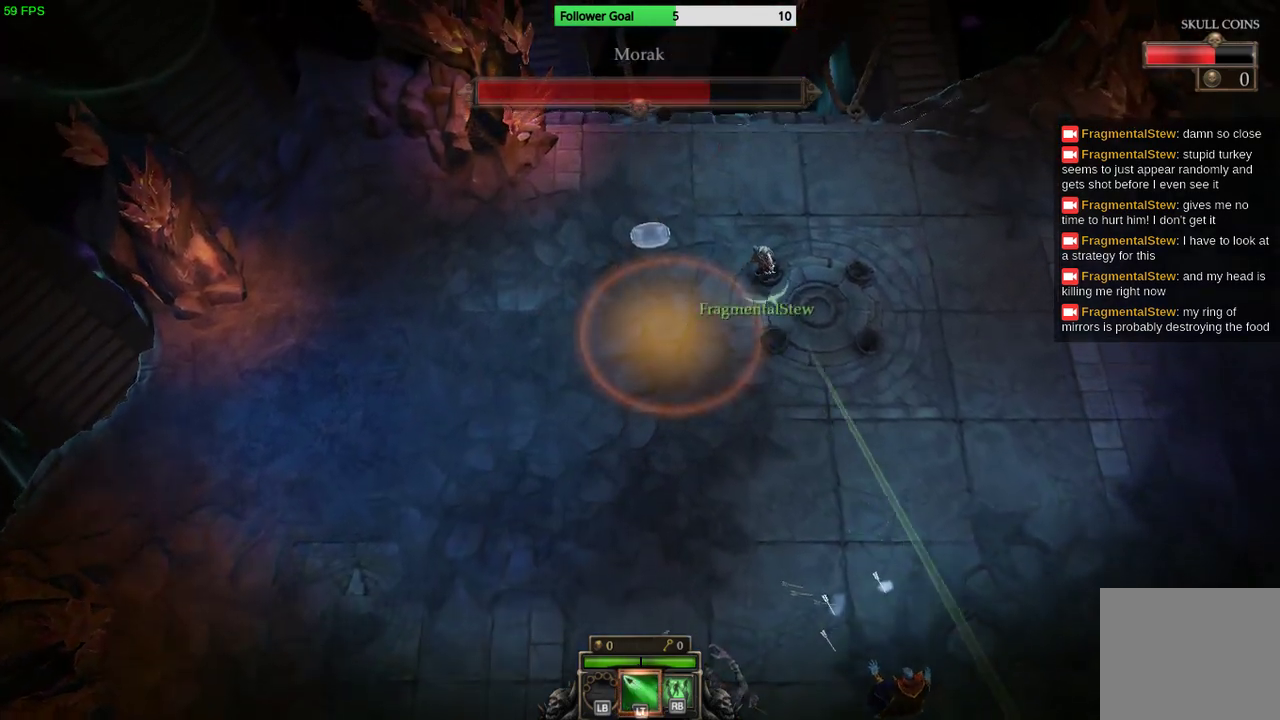
{"buttons": ["R2"], "left_stick": "down-right", "right_stick": "down-left", "events": [[200, "left_stick", "right"], [433, "right_stick", "down-left"], [500, "left_stick", "down-right"]]}
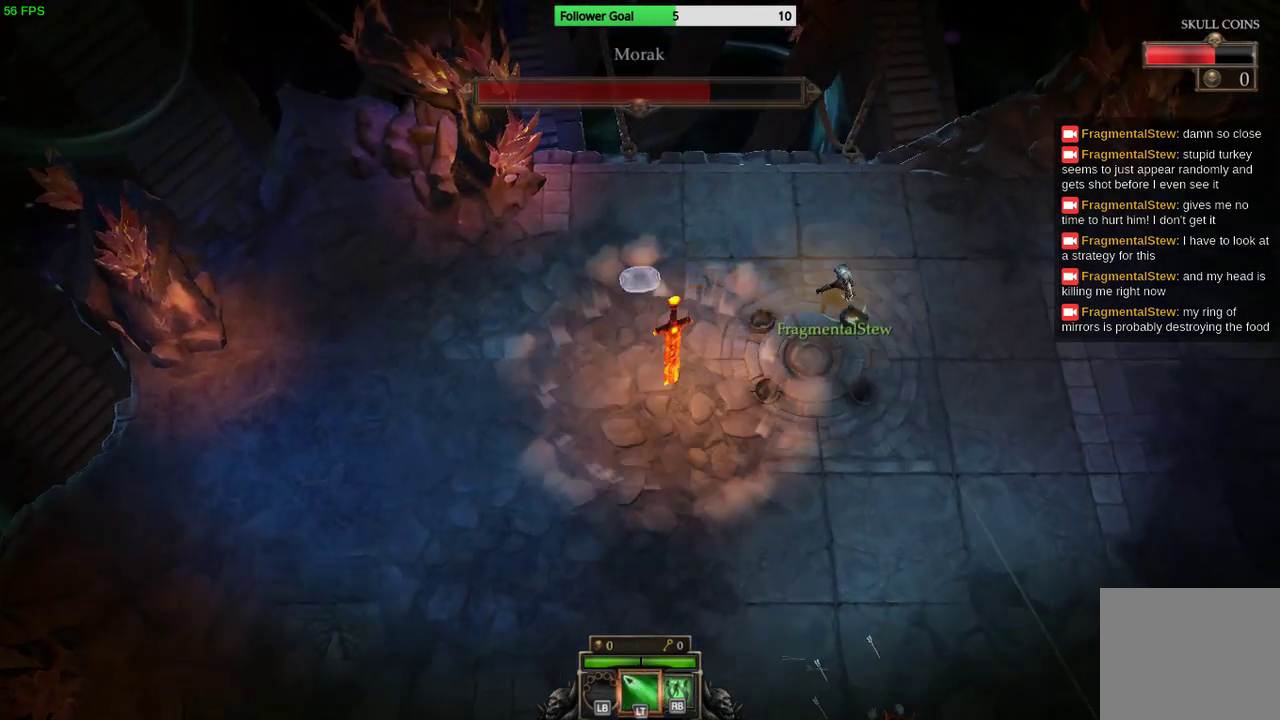
{"buttons": ["R2"], "left_stick": "down-right", "right_stick": "down-left", "events": []}
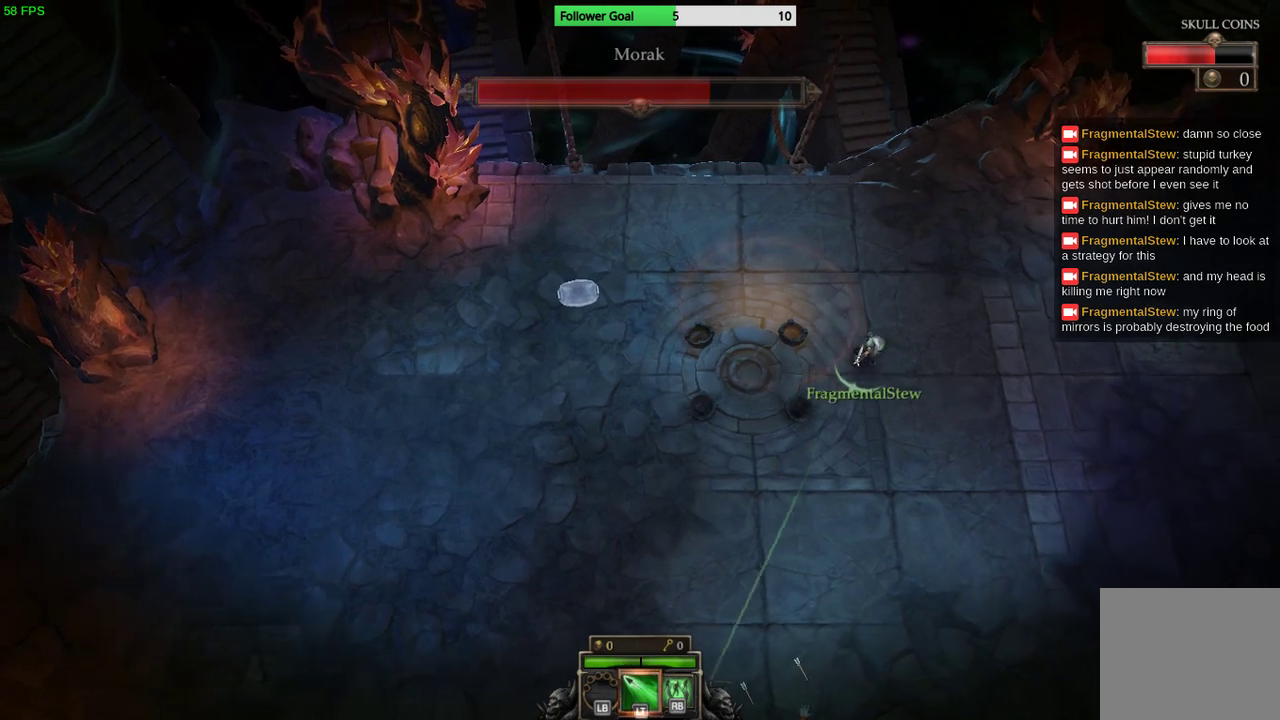
{"buttons": ["R2"], "left_stick": "down-right", "right_stick": "down-left", "events": []}
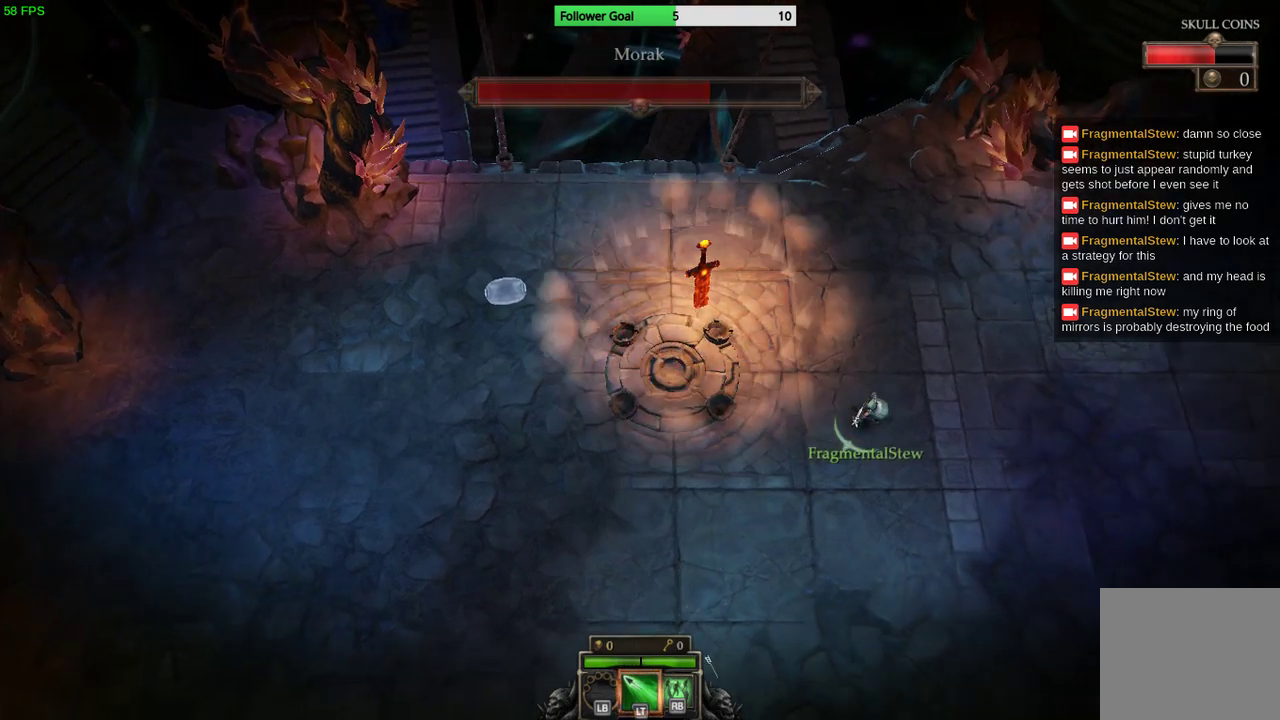
{"buttons": ["R2"], "left_stick": "down", "right_stick": "down-left", "events": [[433, "left_stick", "down"]]}
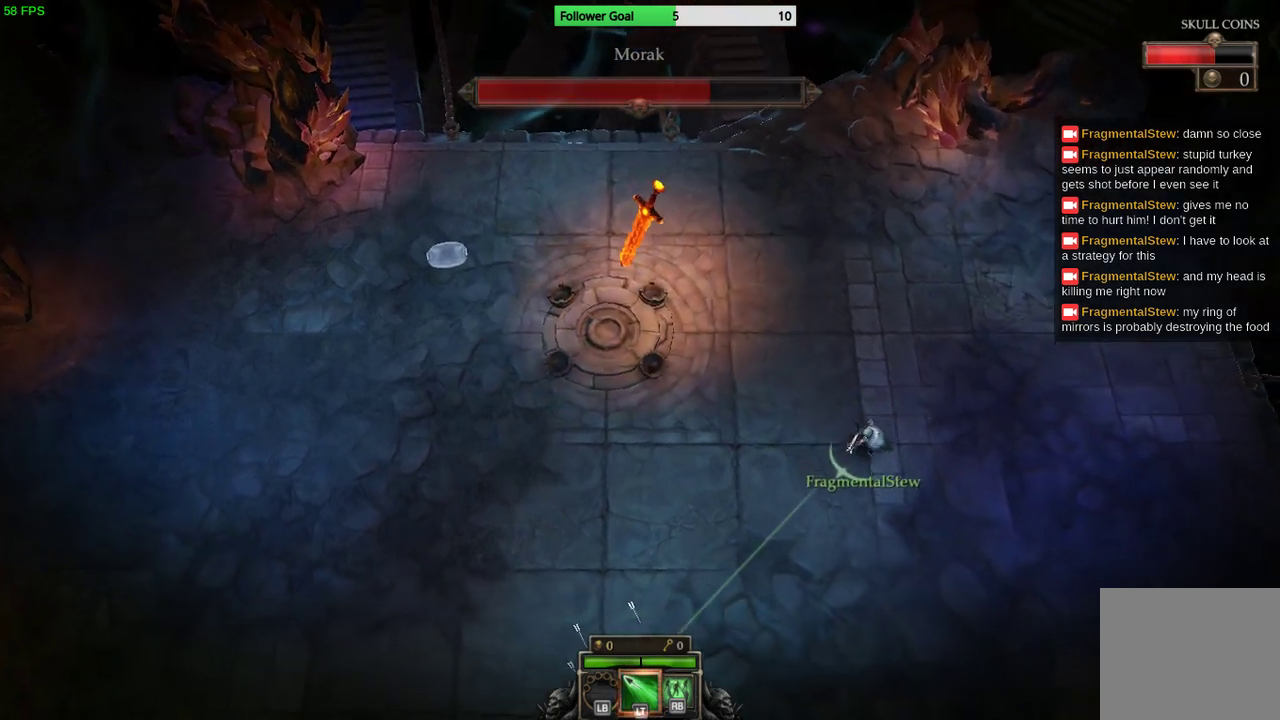
{"buttons": ["R2"], "left_stick": "down-left", "right_stick": "down-left", "events": [[400, "left_stick", "down-left"]]}
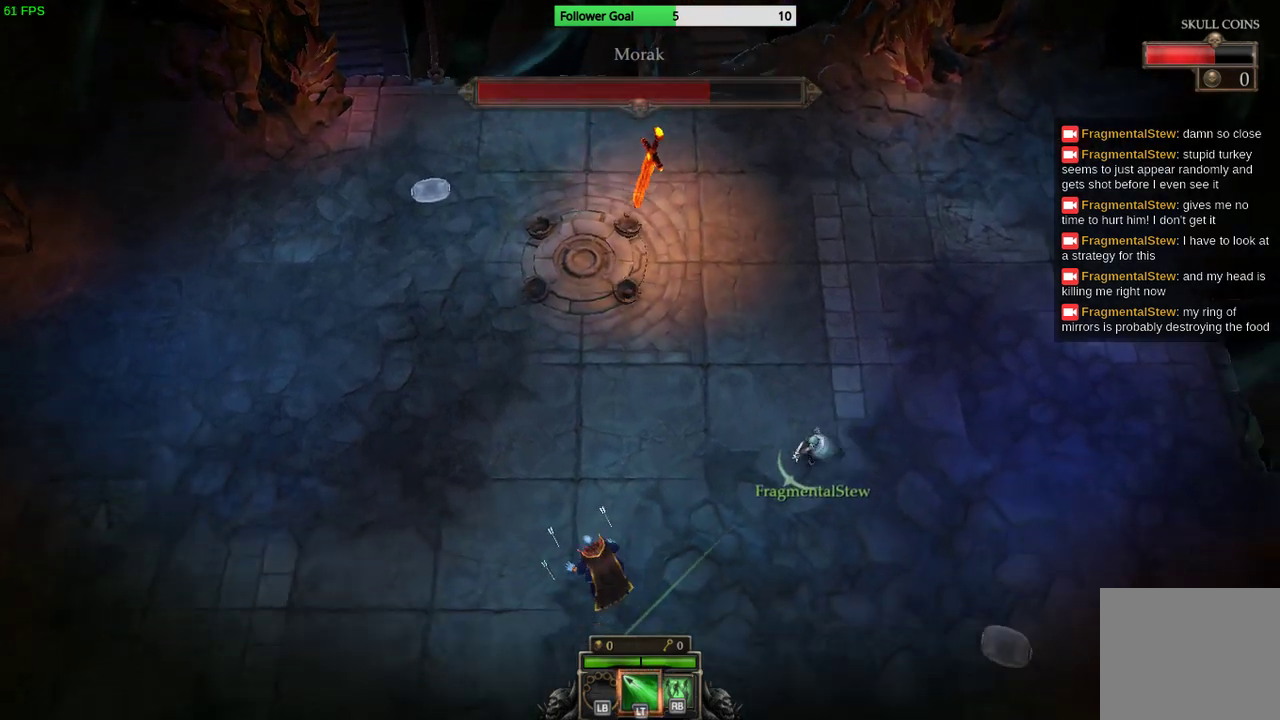
{"buttons": ["R2"], "left_stick": "left", "right_stick": "down-left", "events": [[433, "left_stick", "left"]]}
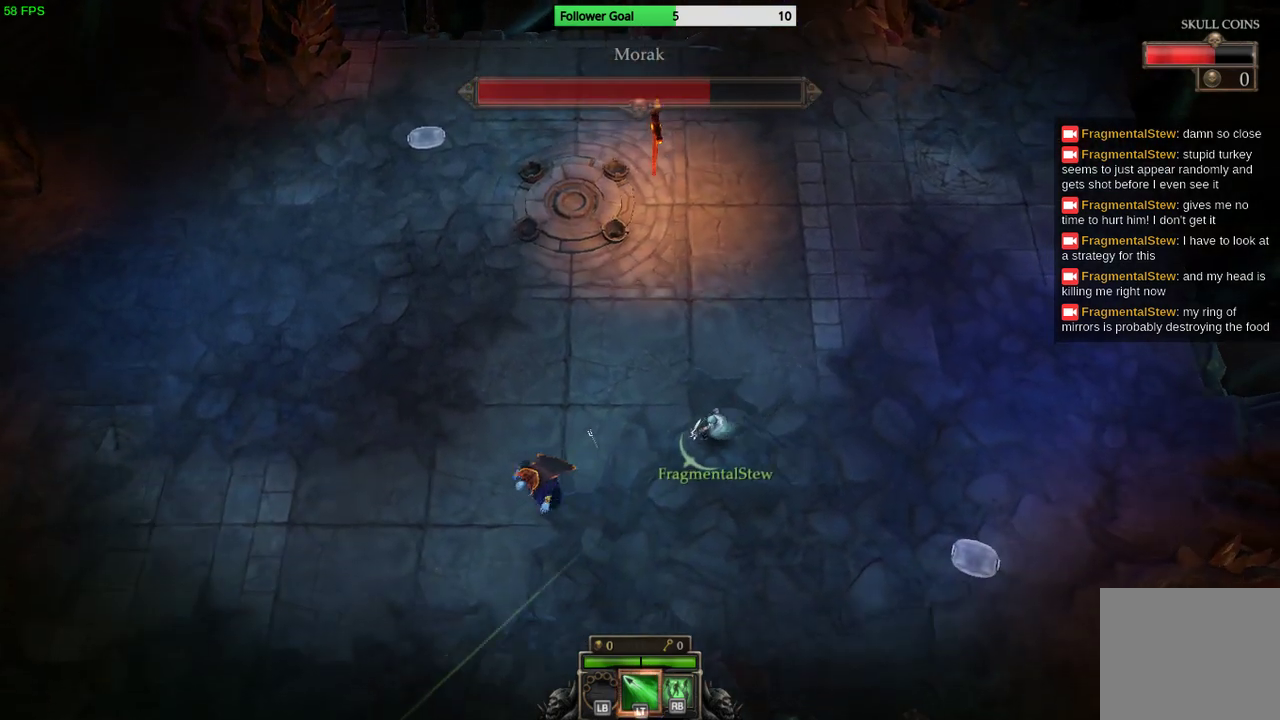
{"buttons": ["R2"], "left_stick": "down-left", "right_stick": "down-left", "events": [[467, "left_stick", "down-left"]]}
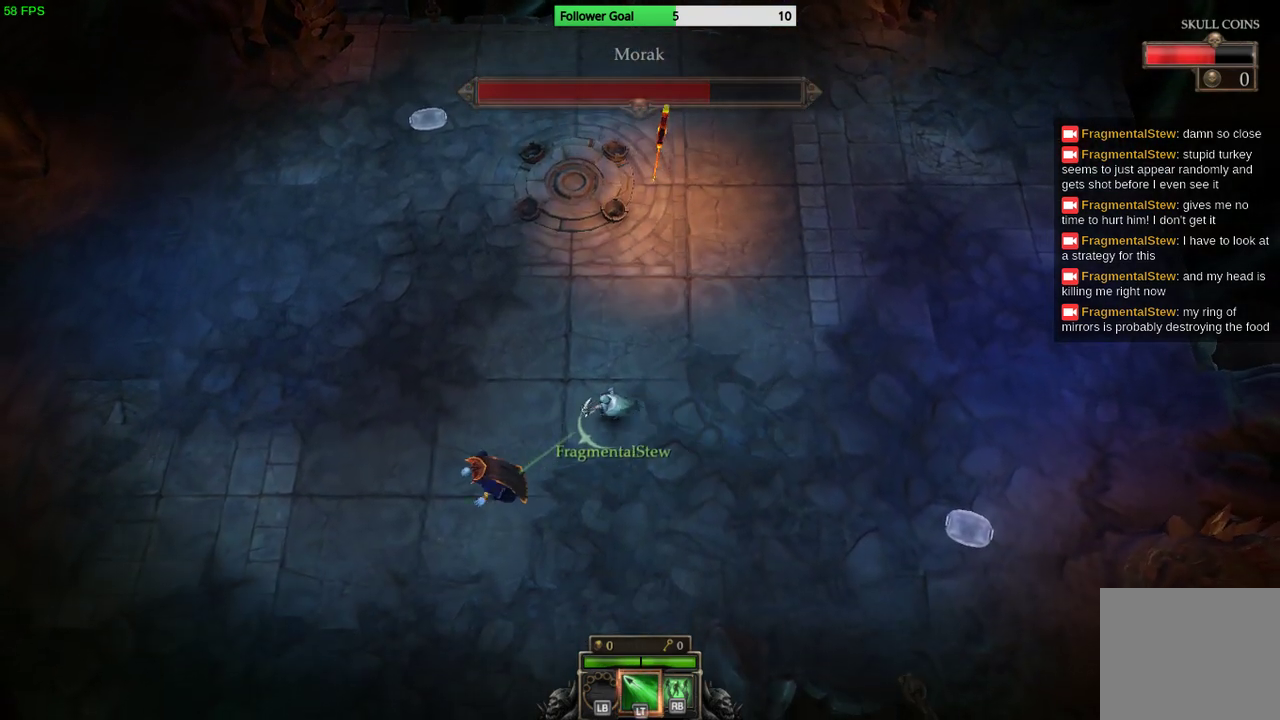
{"buttons": ["R2"], "left_stick": "left", "right_stick": "down-left", "events": [[500, "left_stick", "left"]]}
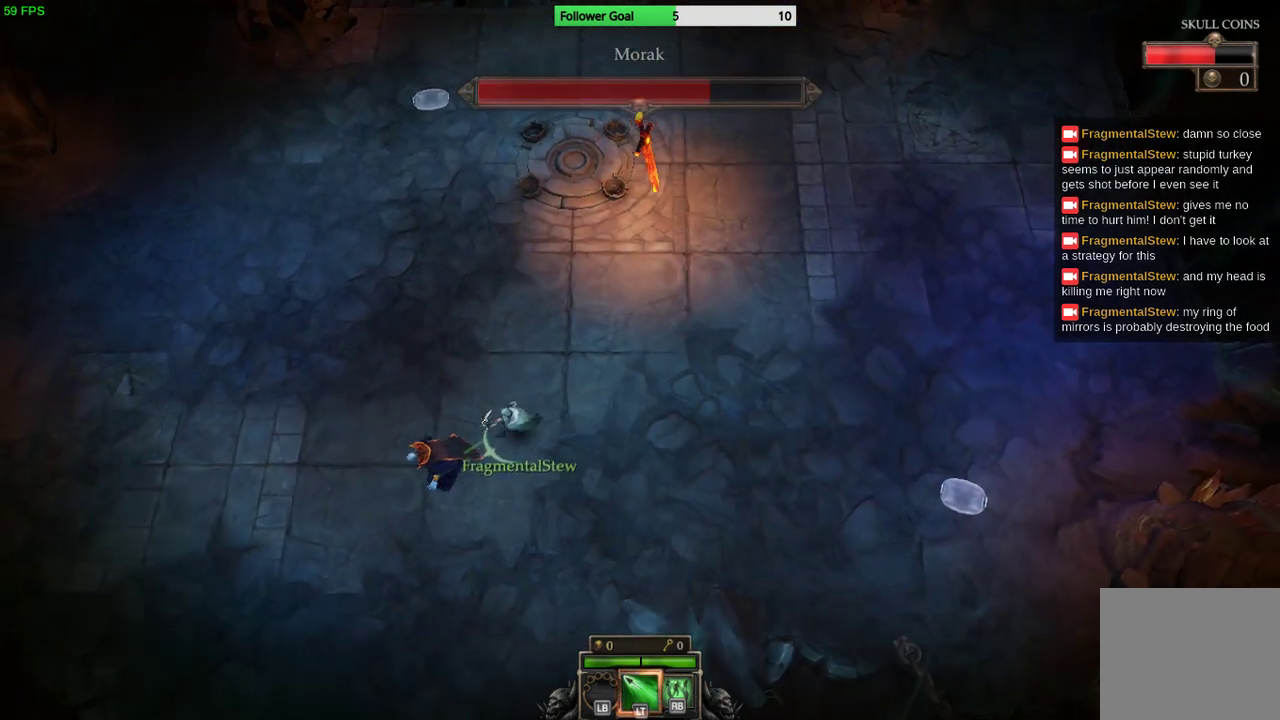
{"buttons": ["R2"], "left_stick": "left", "right_stick": "down-left", "events": []}
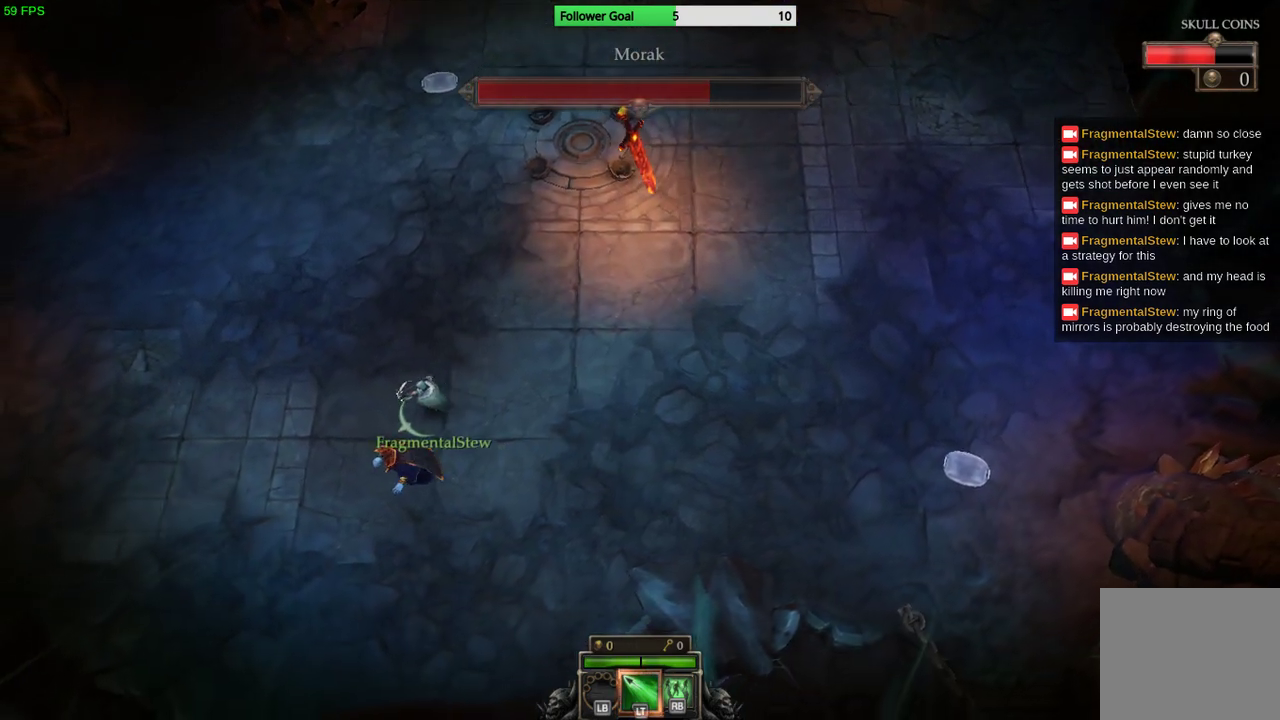
{"buttons": ["R2"], "left_stick": "down-left", "right_stick": "down-left", "events": [[200, "left_stick", "down-left"]]}
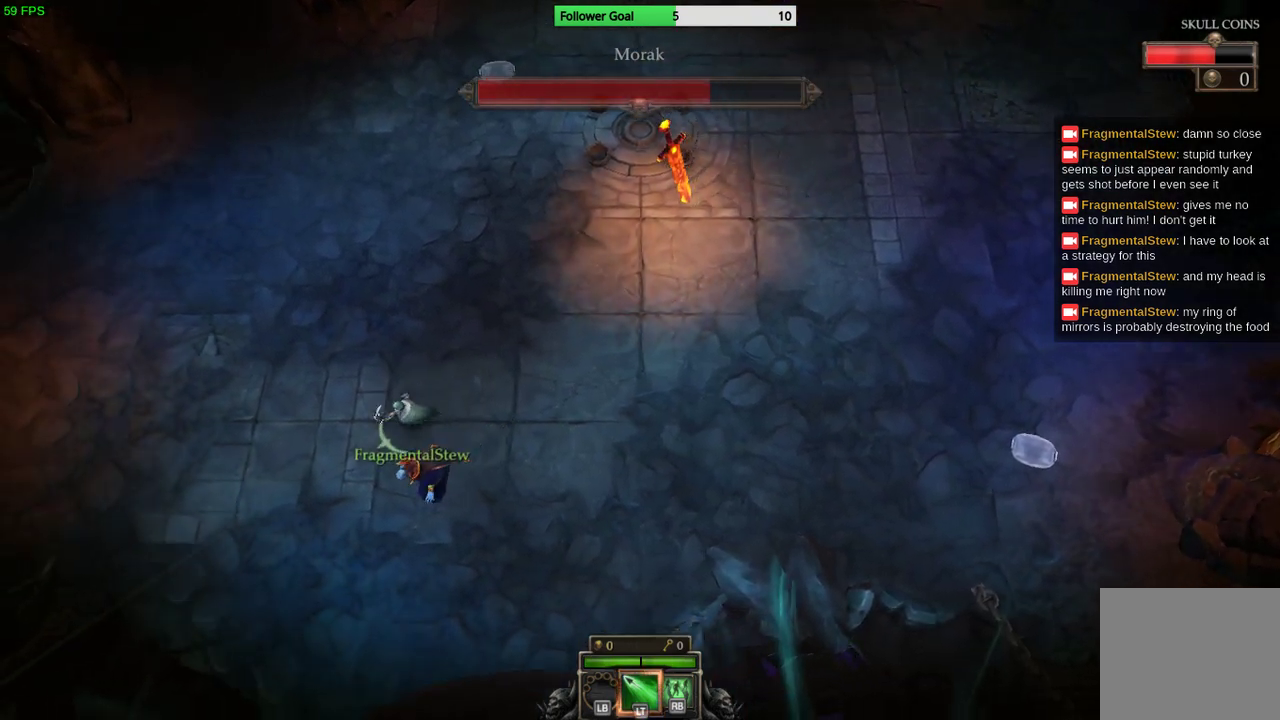
{"buttons": ["R2"], "left_stick": "down-left", "right_stick": "down-left", "events": []}
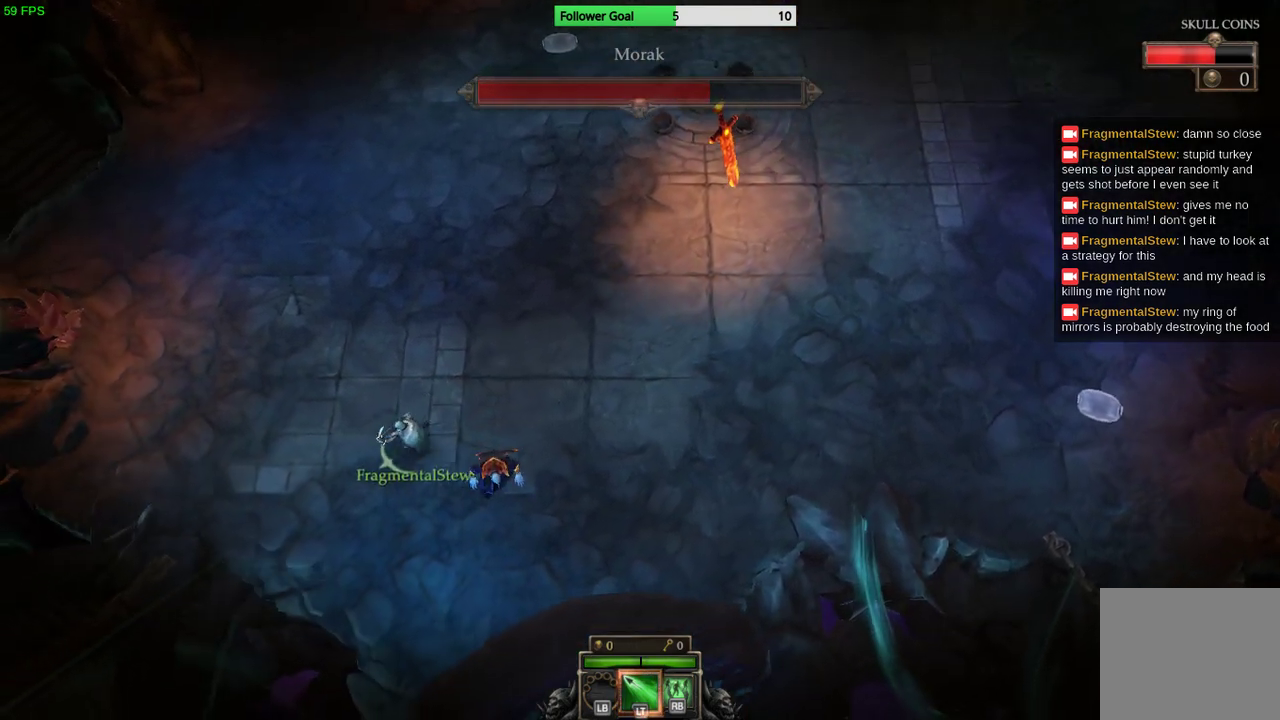
{"buttons": ["R2"], "left_stick": "down-right", "right_stick": "down-left", "events": [[233, "left_stick", "down-right"]]}
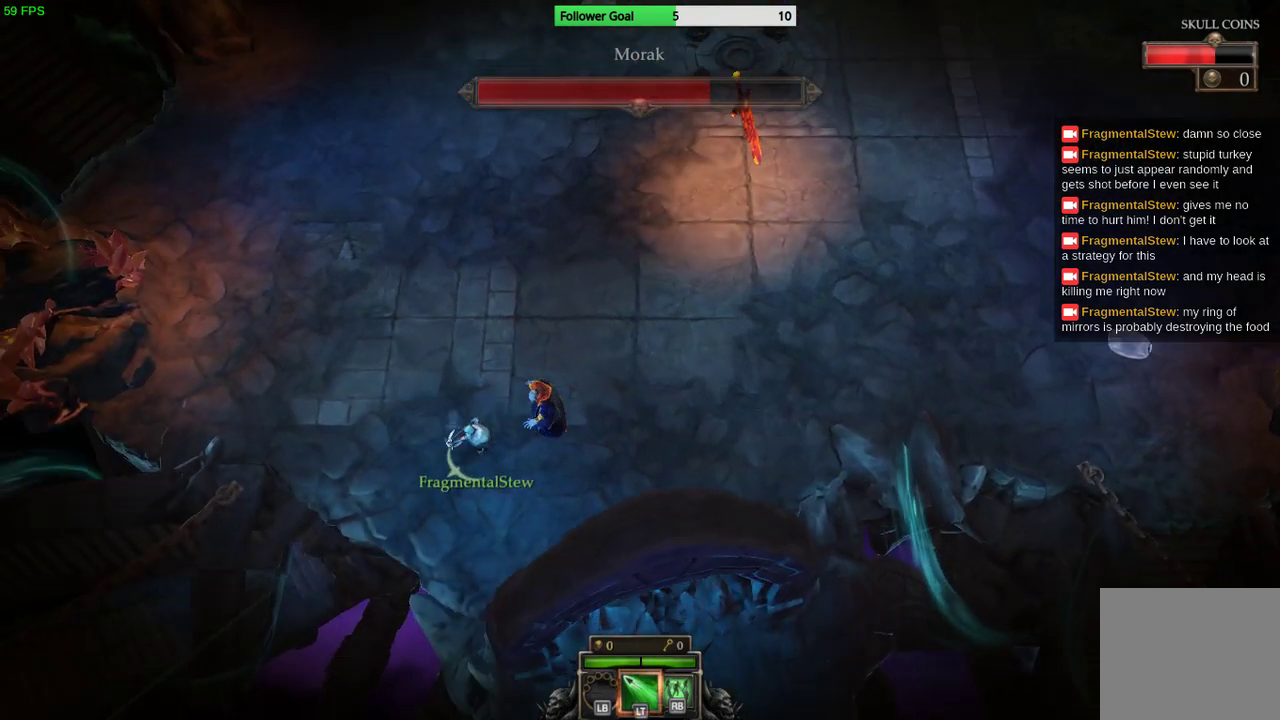
{"buttons": ["R2"], "left_stick": "up-right", "right_stick": "down-left", "events": [[267, "L2", "down"], [367, "L2", "up"], [400, "left_stick", "up-right"]]}
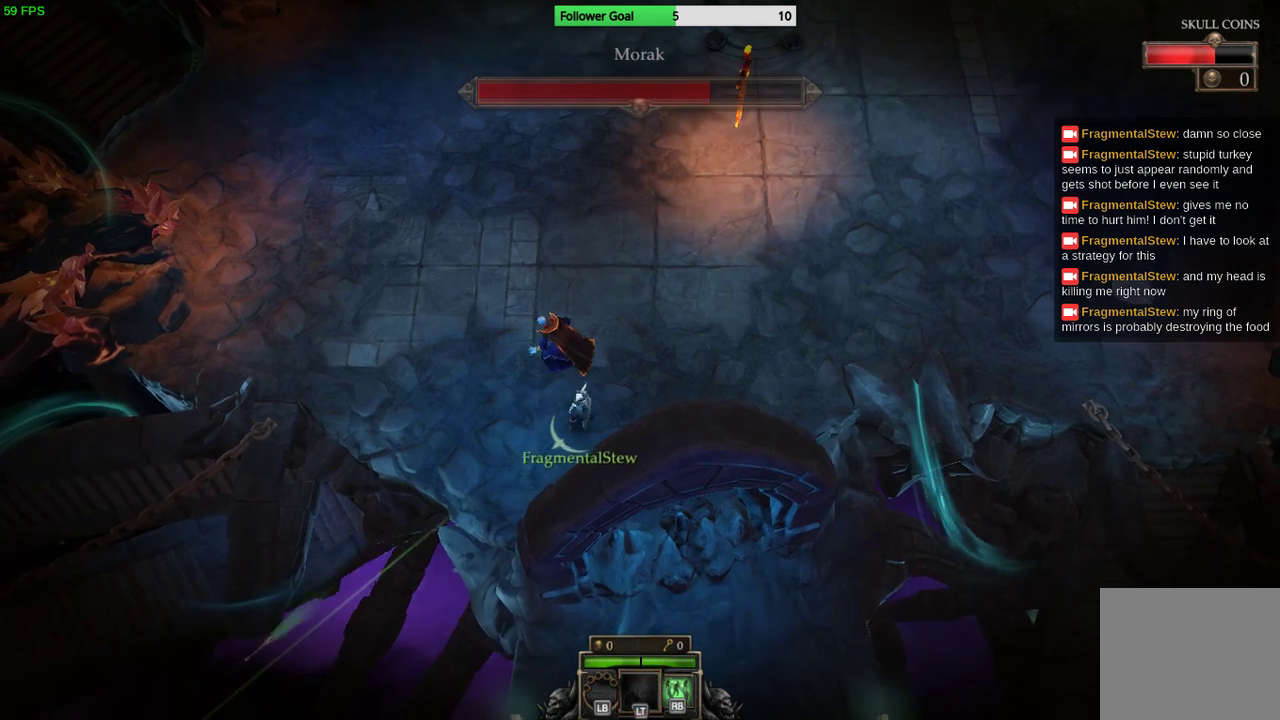
{"buttons": ["R2"], "left_stick": "up-right", "right_stick": "down-left", "events": []}
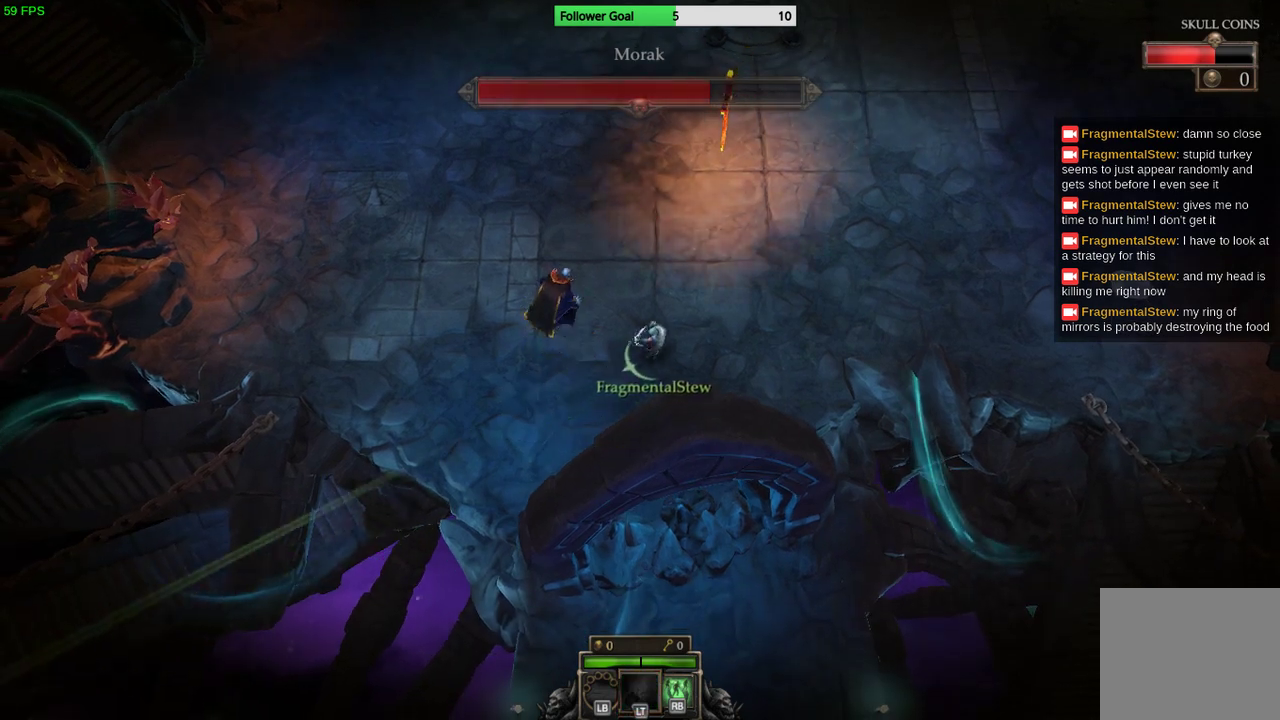
{"buttons": ["R2"], "left_stick": "up-right", "right_stick": "left", "events": [[167, "right_stick", "left"]]}
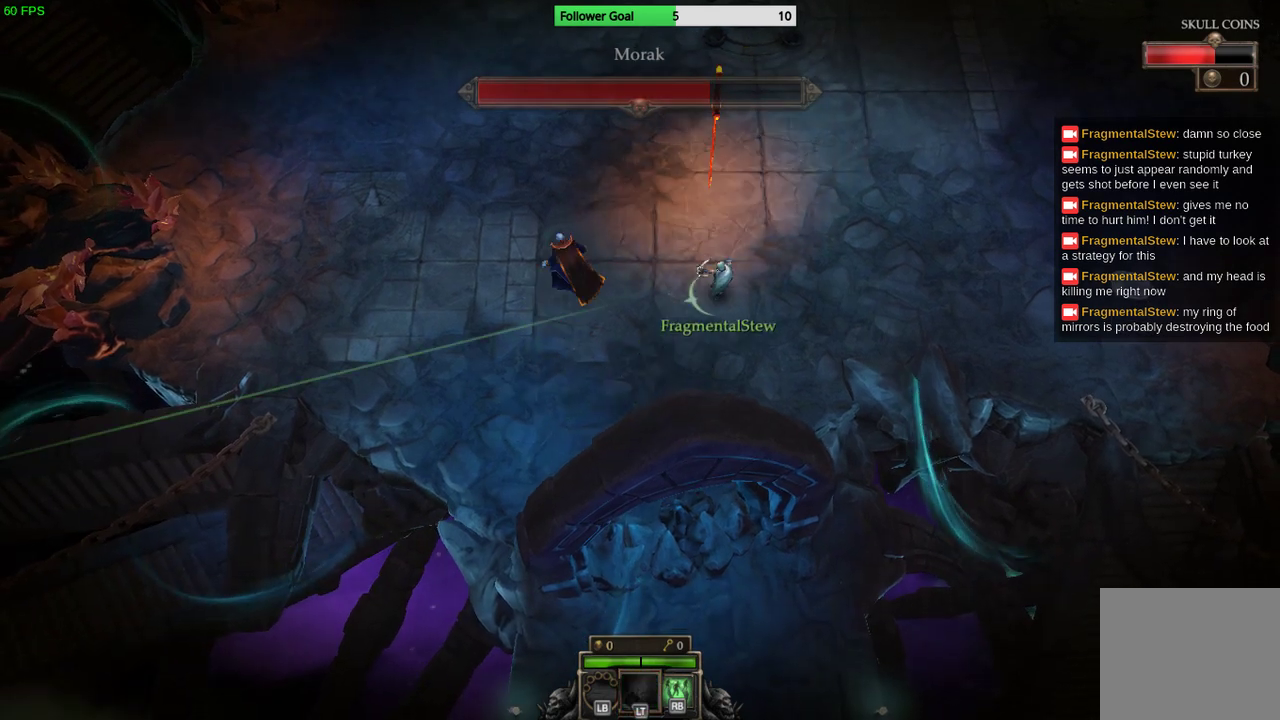
{"buttons": ["R2"], "left_stick": "right", "right_stick": "left", "events": [[100, "left_stick", "center"], [367, "left_stick", "right"]]}